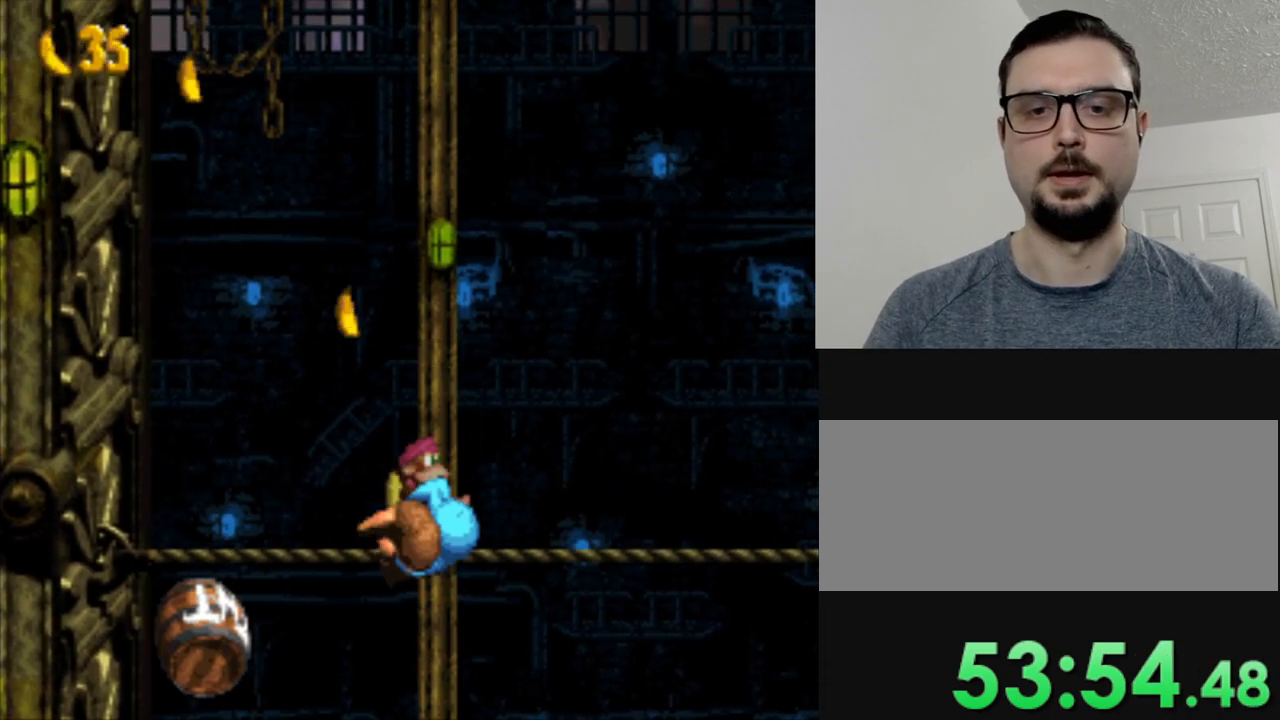
Gameplay with a controller (Nintendo layout); each line is a JSON object with the inputs held at the frame after it. "events" lists button and stick changes between this image and that frame as [ms after this image, input, new state], when the widget could be followed in between. Not read: L3 R3.
{"buttons": ["B", "Y", "DPAD_RIGHT"], "events": [[167, "DPAD_LEFT", "up"], [267, "DPAD_RIGHT", "down"], [317, "B", "down"]]}
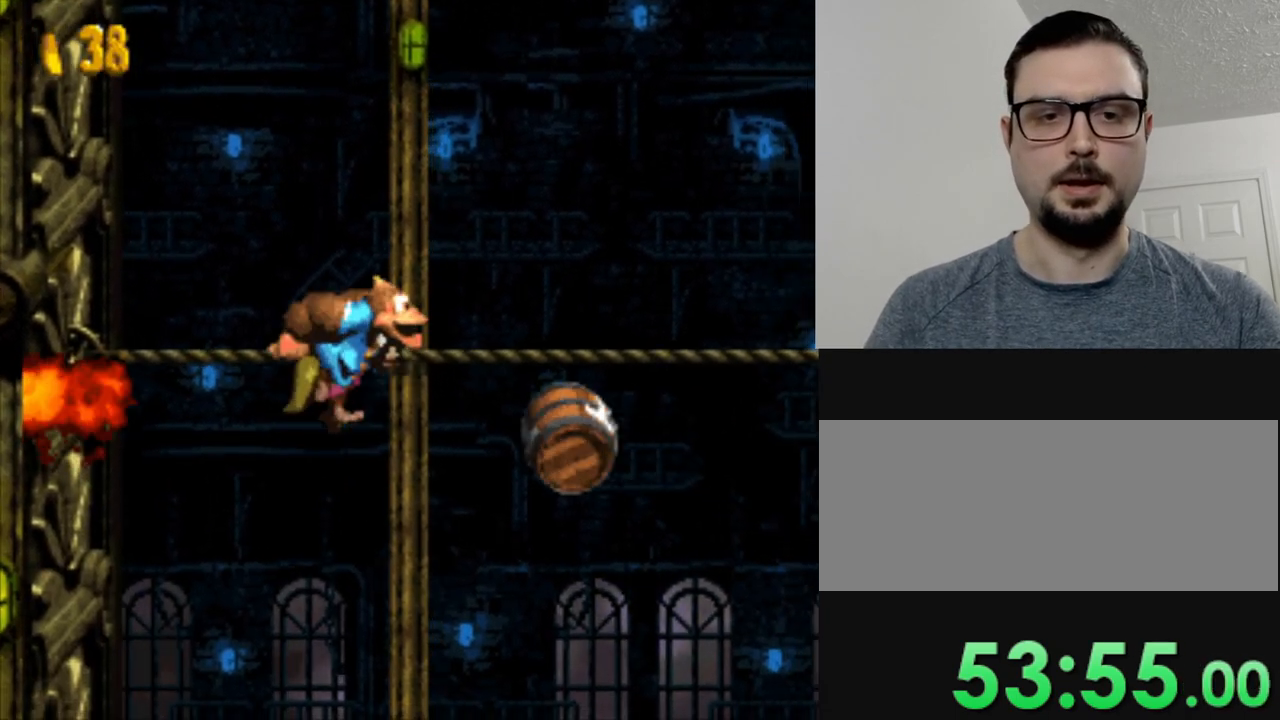
{"buttons": ["Y"], "events": [[183, "B", "up"], [217, "DPAD_RIGHT", "up"]]}
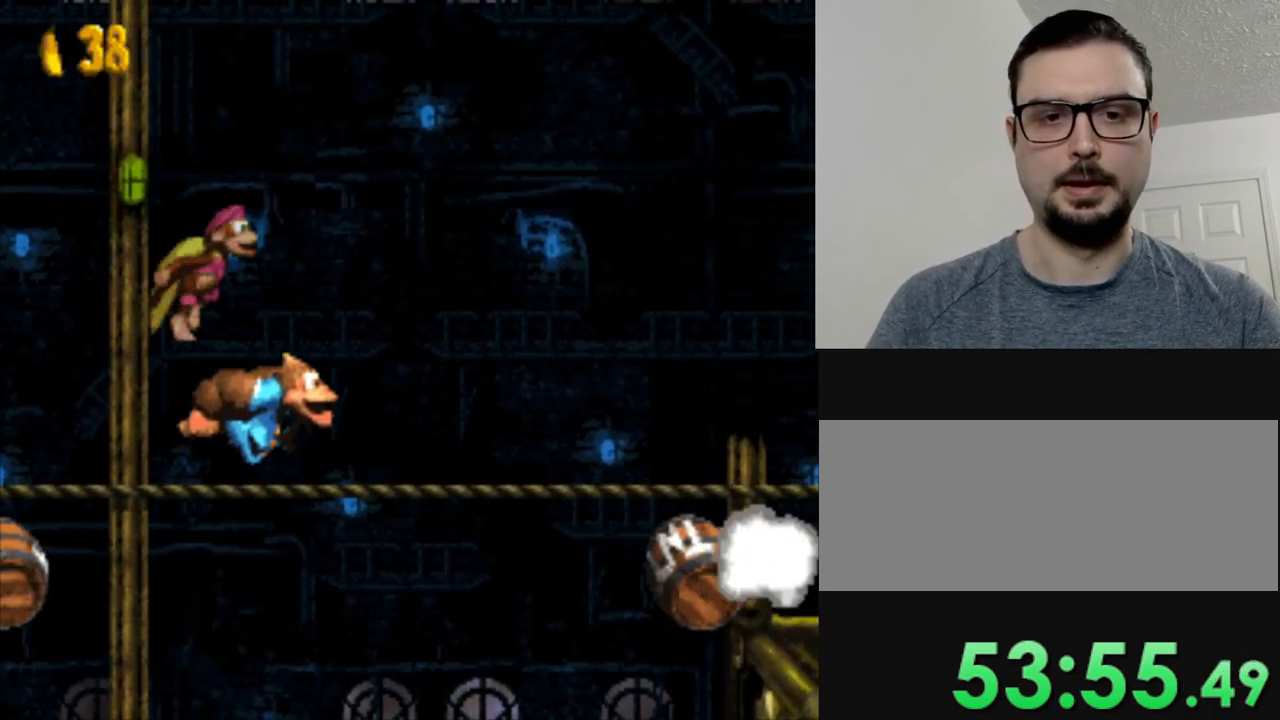
{"buttons": ["Y", "DPAD_RIGHT"], "events": [[217, "B", "down"], [217, "DPAD_RIGHT", "down"], [451, "B", "up"]]}
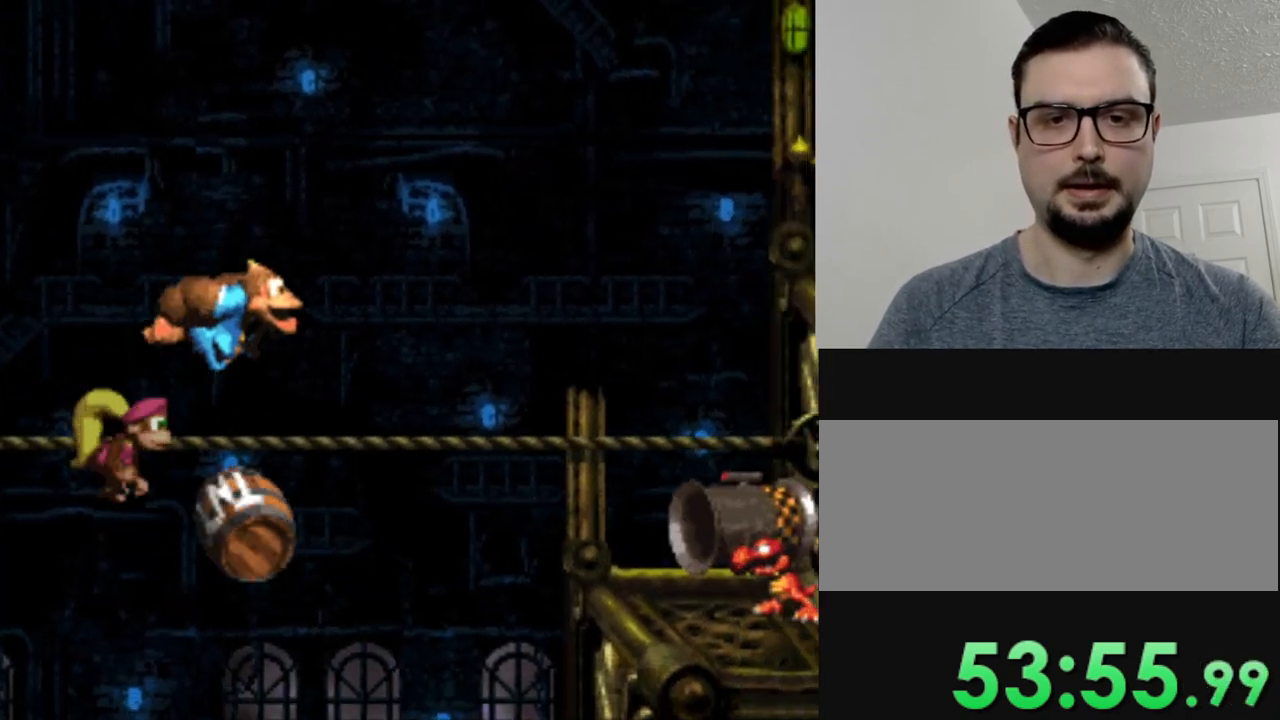
{"buttons": ["Y"], "events": [[33, "DPAD_RIGHT", "up"]]}
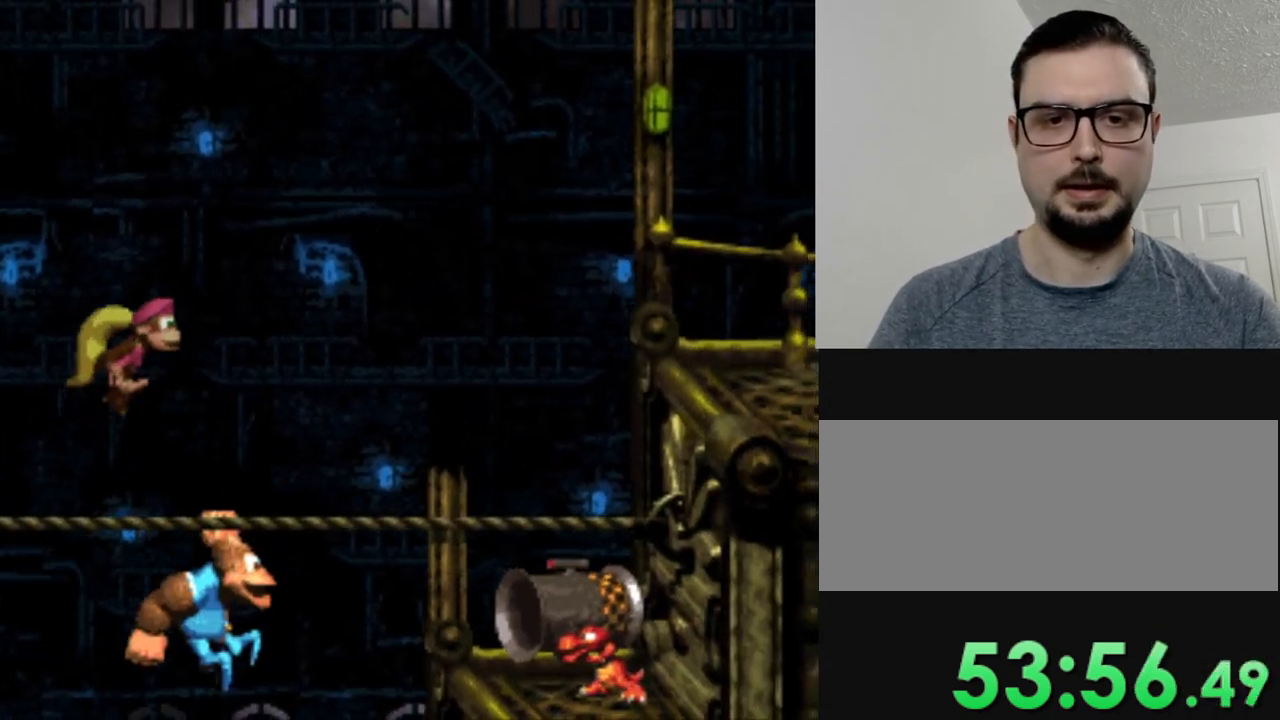
{"buttons": ["B", "Y", "DPAD_RIGHT"], "events": [[50, "DPAD_RIGHT", "down"], [67, "B", "down"]]}
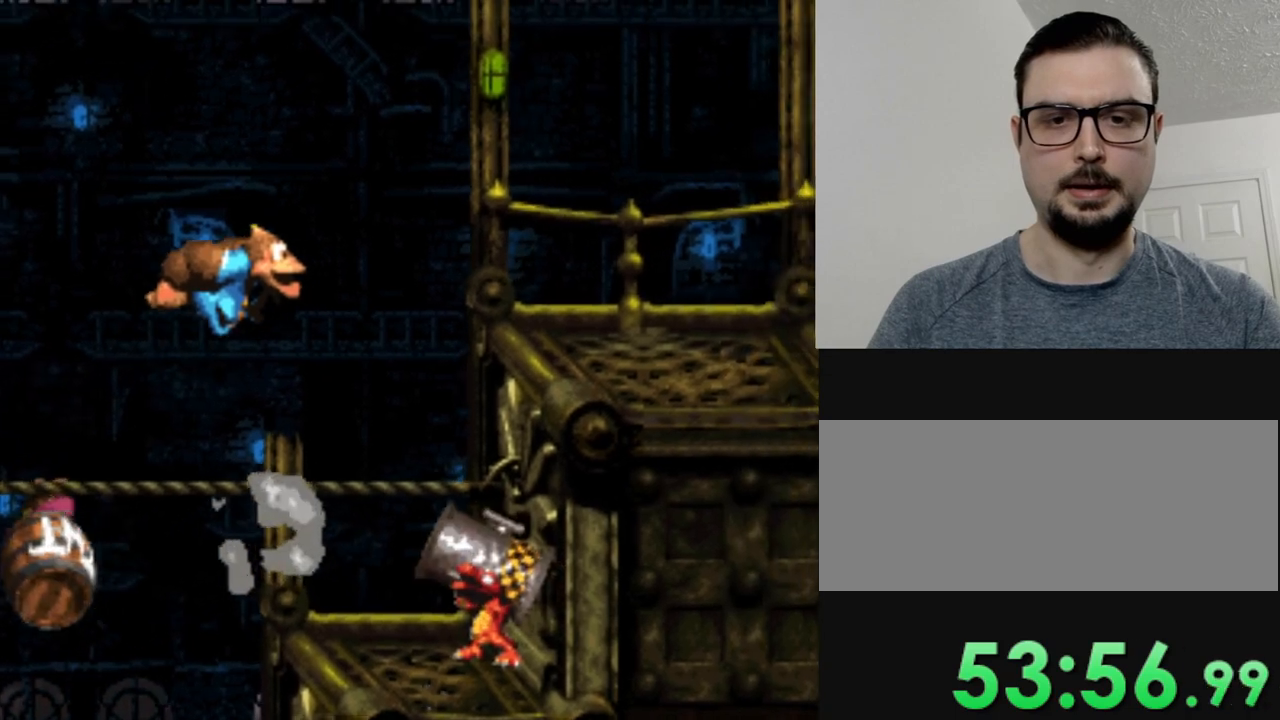
{"buttons": ["B", "Y", "DPAD_RIGHT"], "events": [[17, "B", "up"], [183, "DPAD_RIGHT", "up"], [283, "DPAD_RIGHT", "down"], [484, "B", "down"]]}
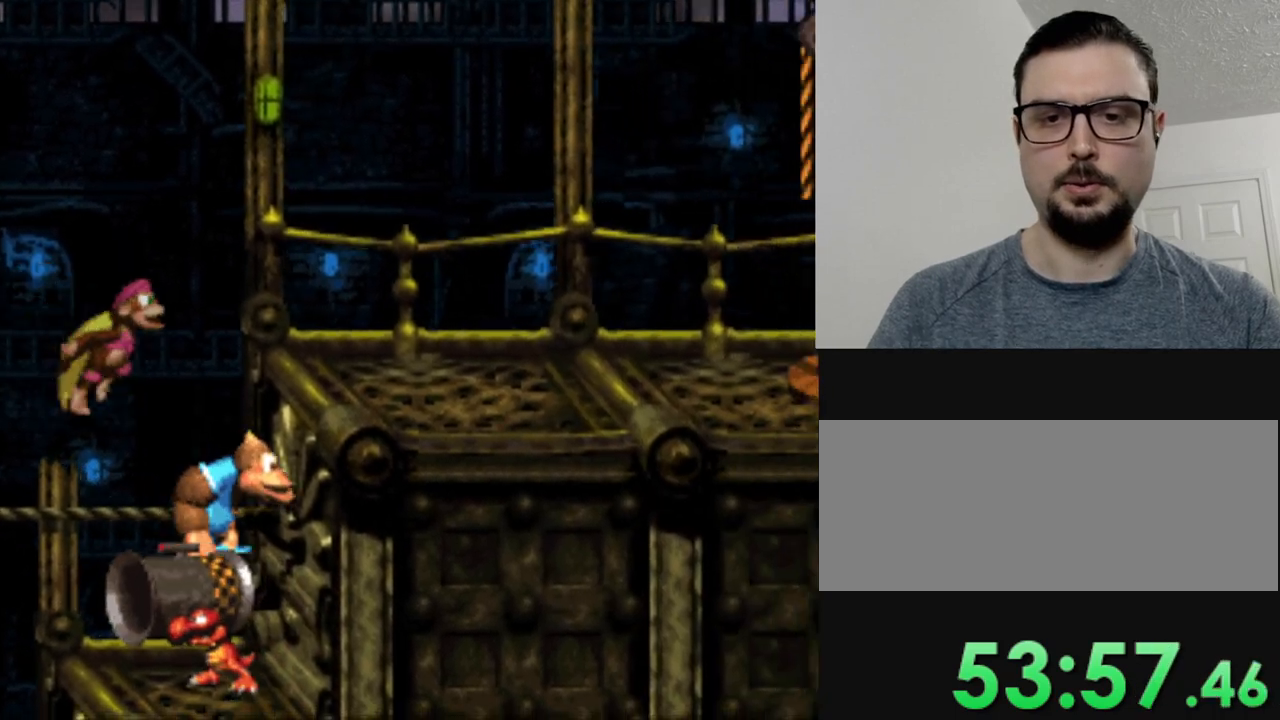
{"buttons": ["Y", "DPAD_RIGHT"], "events": [[301, "B", "up"]]}
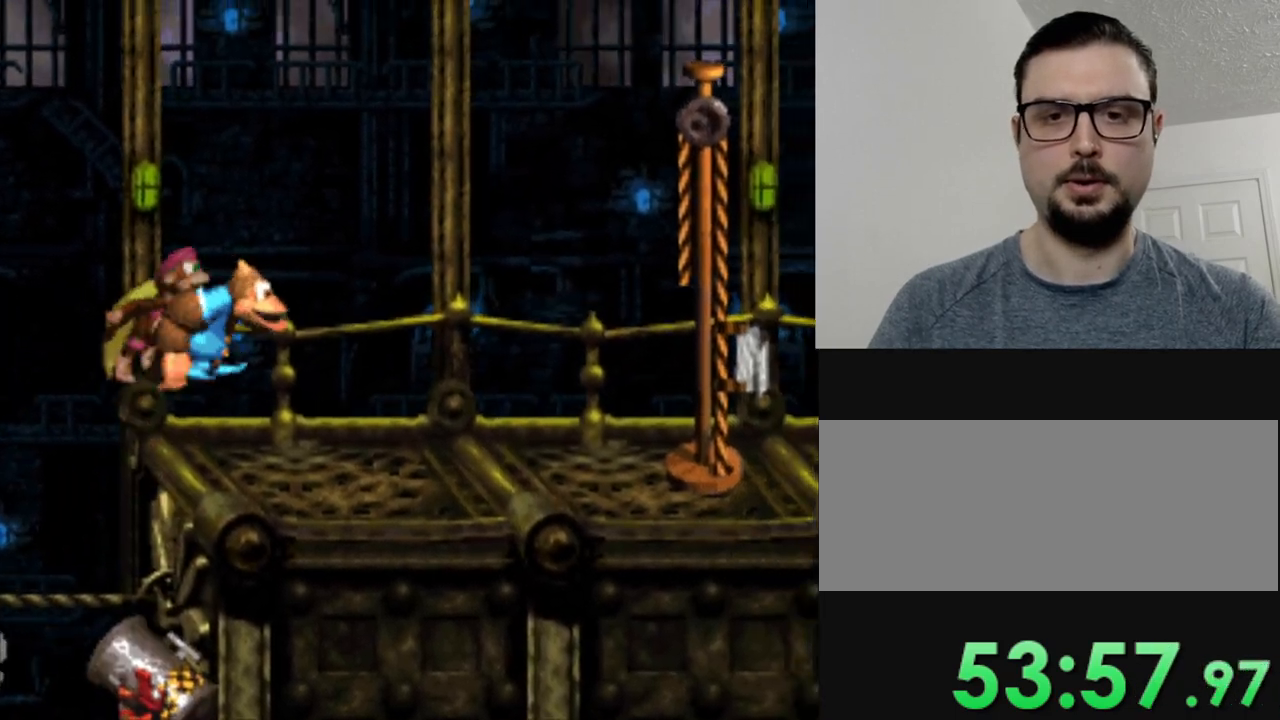
{"buttons": ["B", "Y", "DPAD_RIGHT"], "events": [[233, "B", "down"]]}
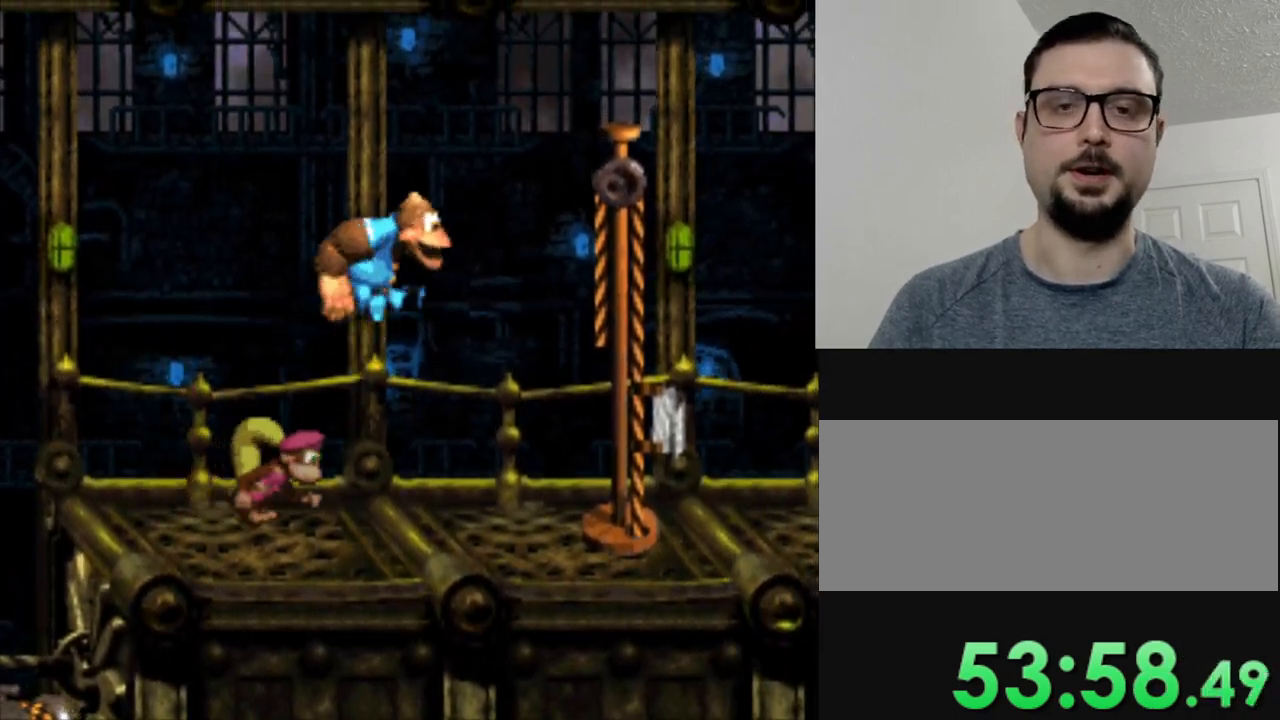
{"buttons": ["B"], "events": [[17, "B", "up"], [17, "Y", "up"], [351, "DPAD_RIGHT", "up"], [451, "B", "down"]]}
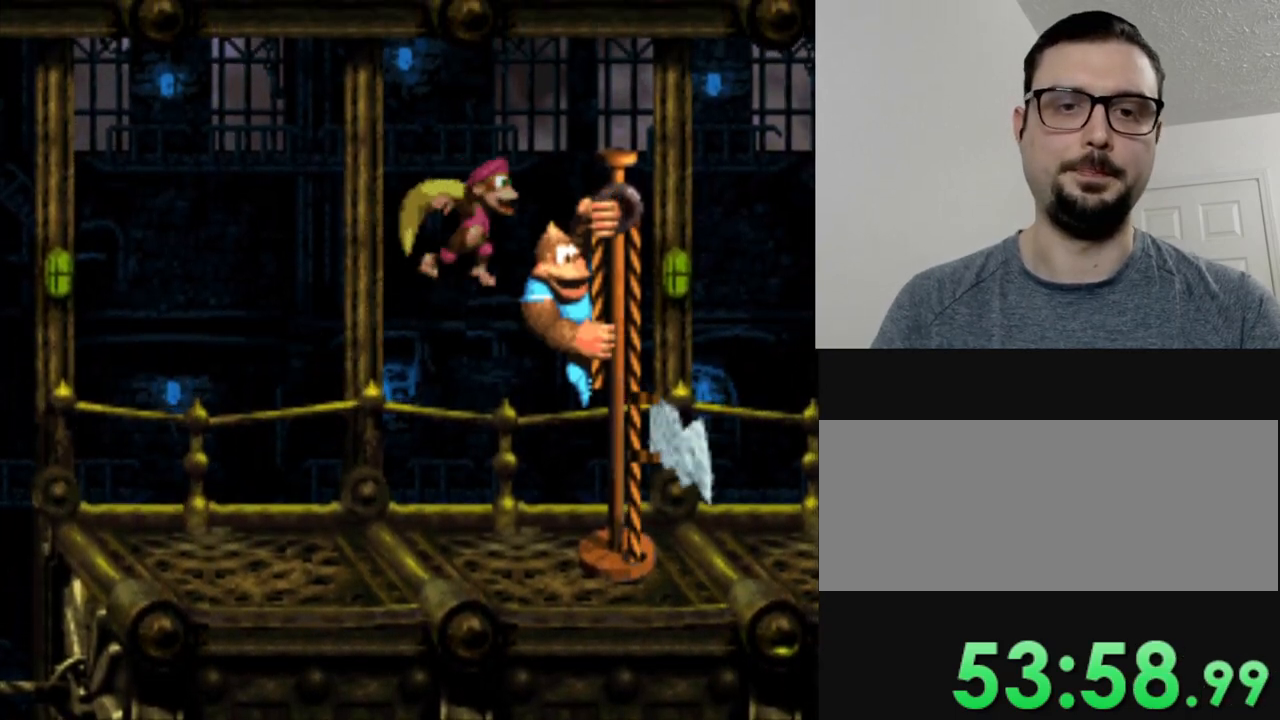
{"buttons": [], "events": [[50, "B", "up"], [150, "B", "down"], [233, "B", "up"], [384, "B", "down"], [467, "B", "up"]]}
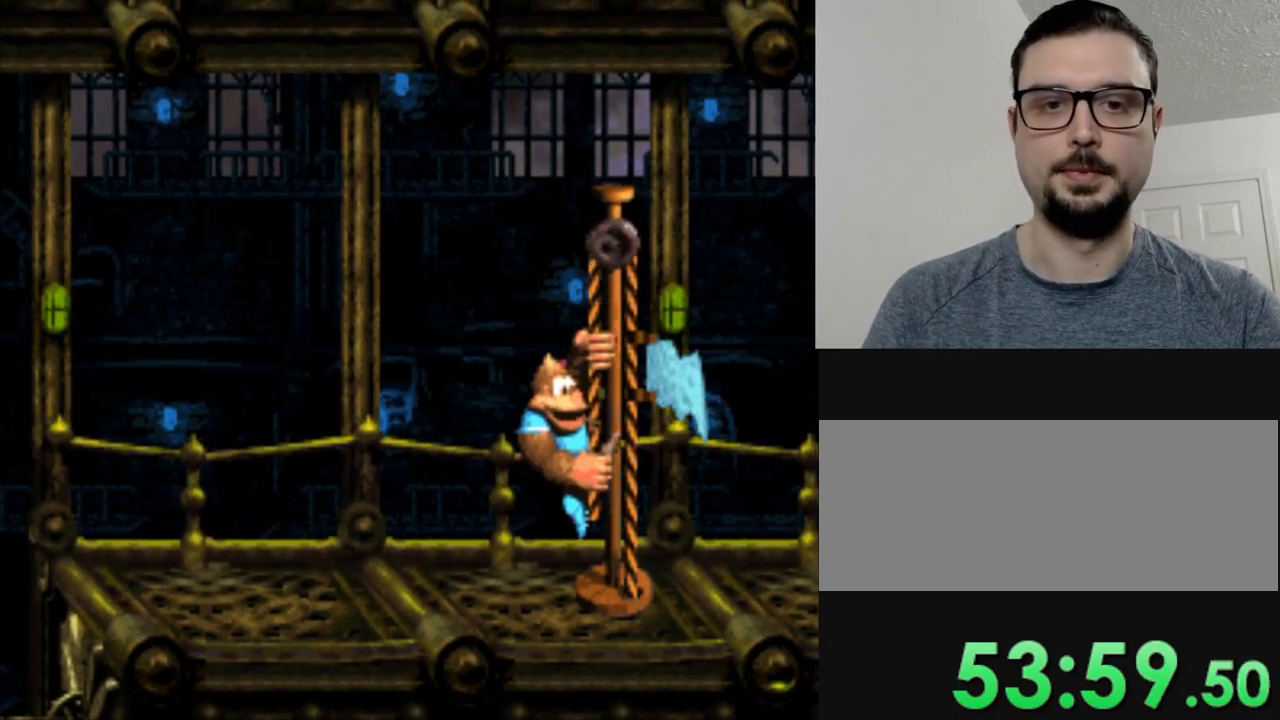
{"buttons": ["B"], "events": [[167, "B", "down"], [301, "B", "up"], [434, "B", "down"]]}
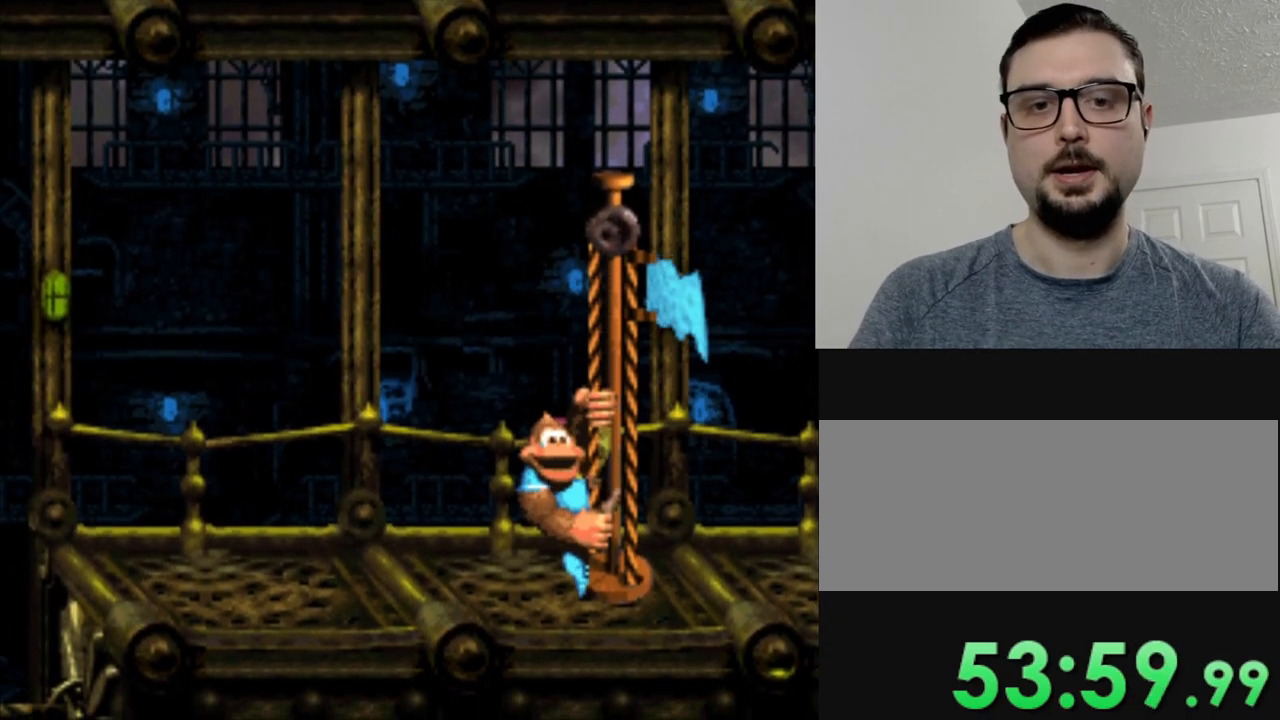
{"buttons": [], "events": [[67, "B", "up"], [233, "B", "down"], [367, "B", "up"]]}
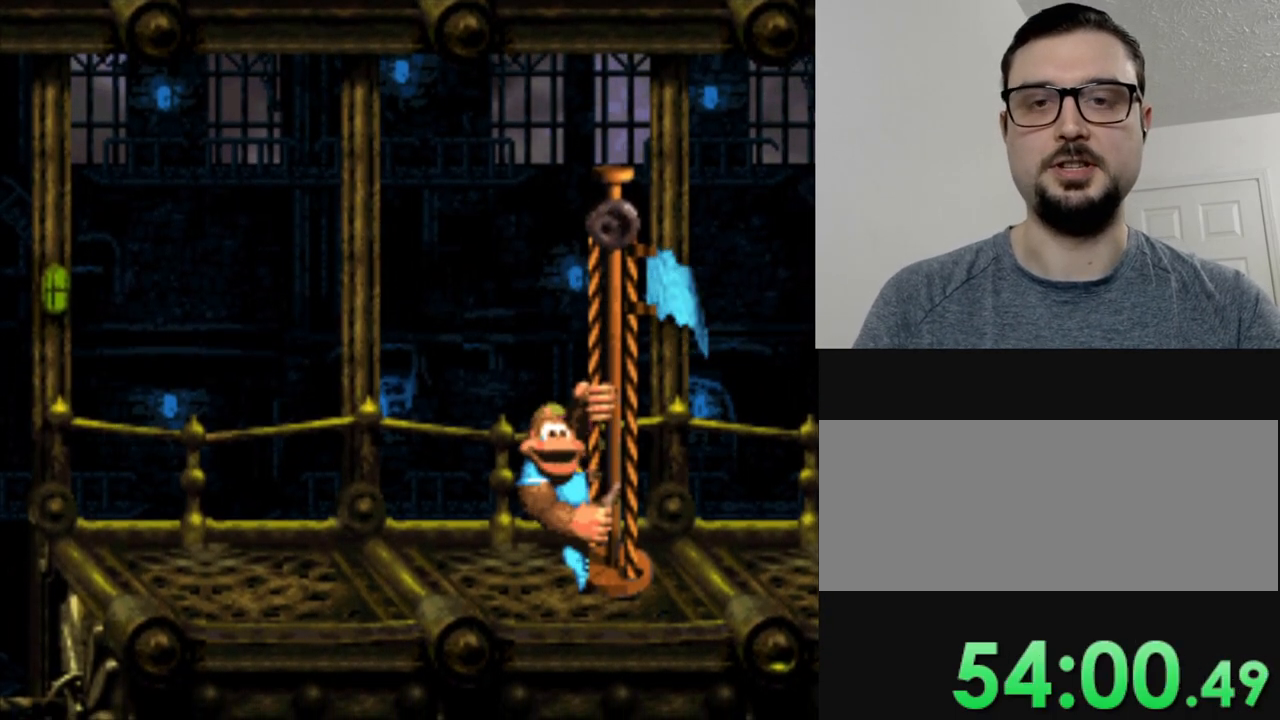
{"buttons": [], "events": [[17, "B", "down"], [151, "B", "up"], [301, "B", "down"], [401, "B", "up"]]}
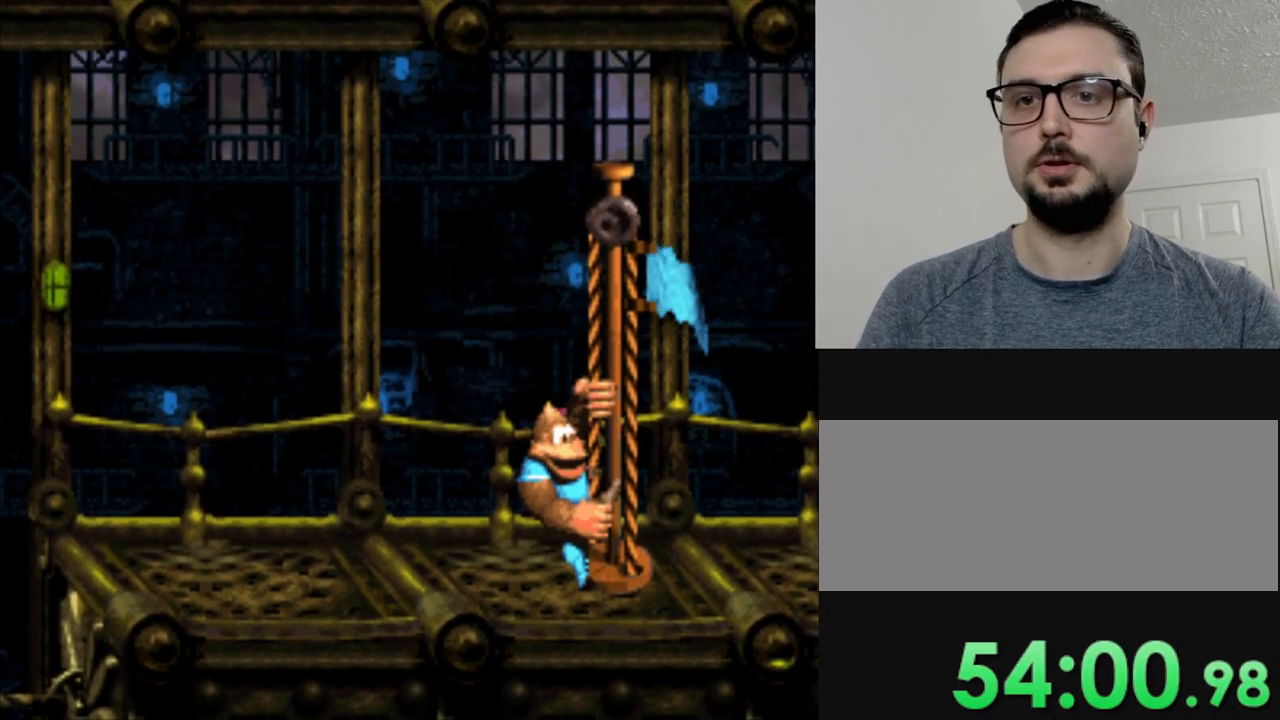
{"buttons": [], "events": [[50, "B", "down"], [167, "B", "up"], [300, "B", "down"], [400, "B", "up"]]}
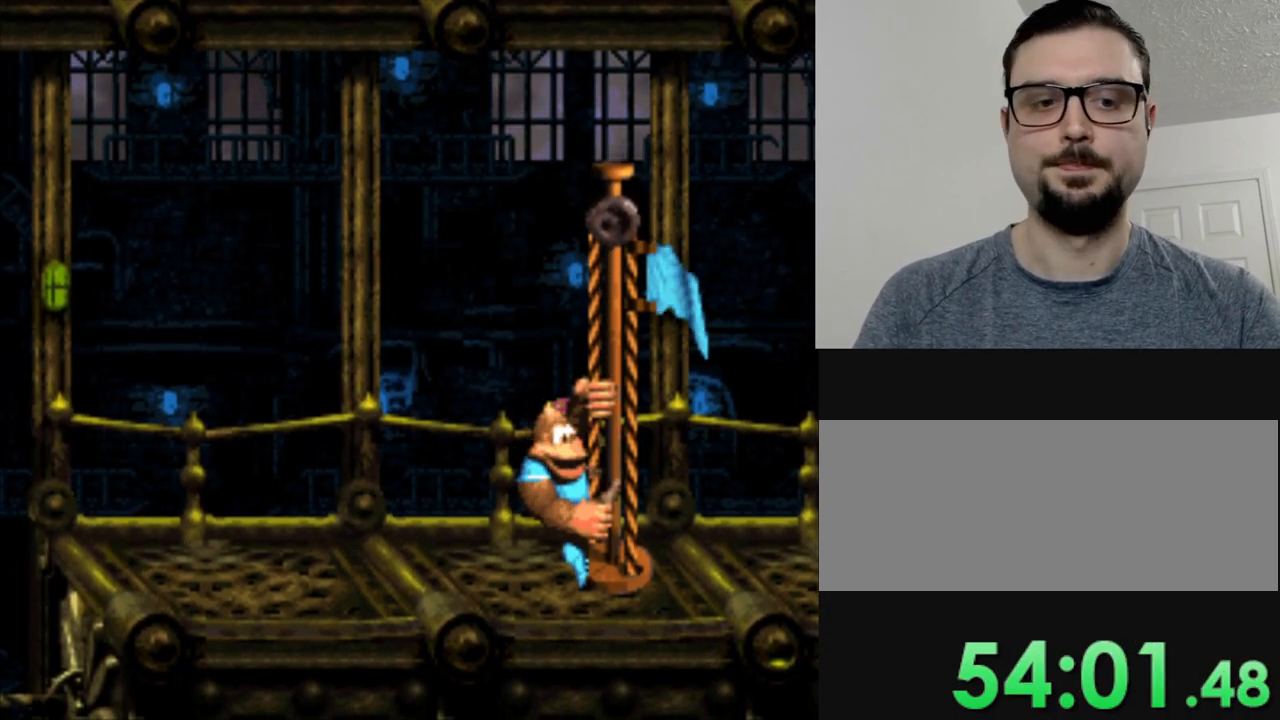
{"buttons": ["B"], "events": [[34, "B", "down"], [100, "B", "up"], [251, "B", "down"], [317, "B", "up"], [434, "B", "down"]]}
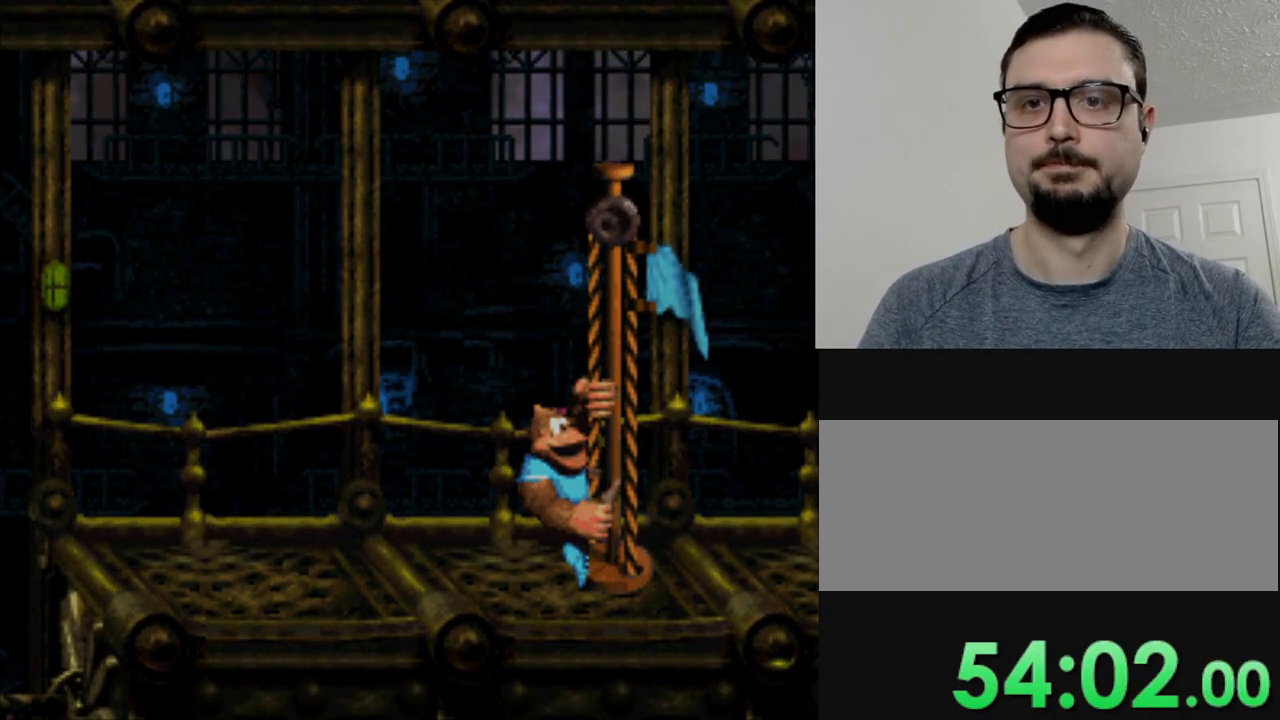
{"buttons": [], "events": [[33, "B", "up"], [117, "B", "down"], [233, "B", "up"]]}
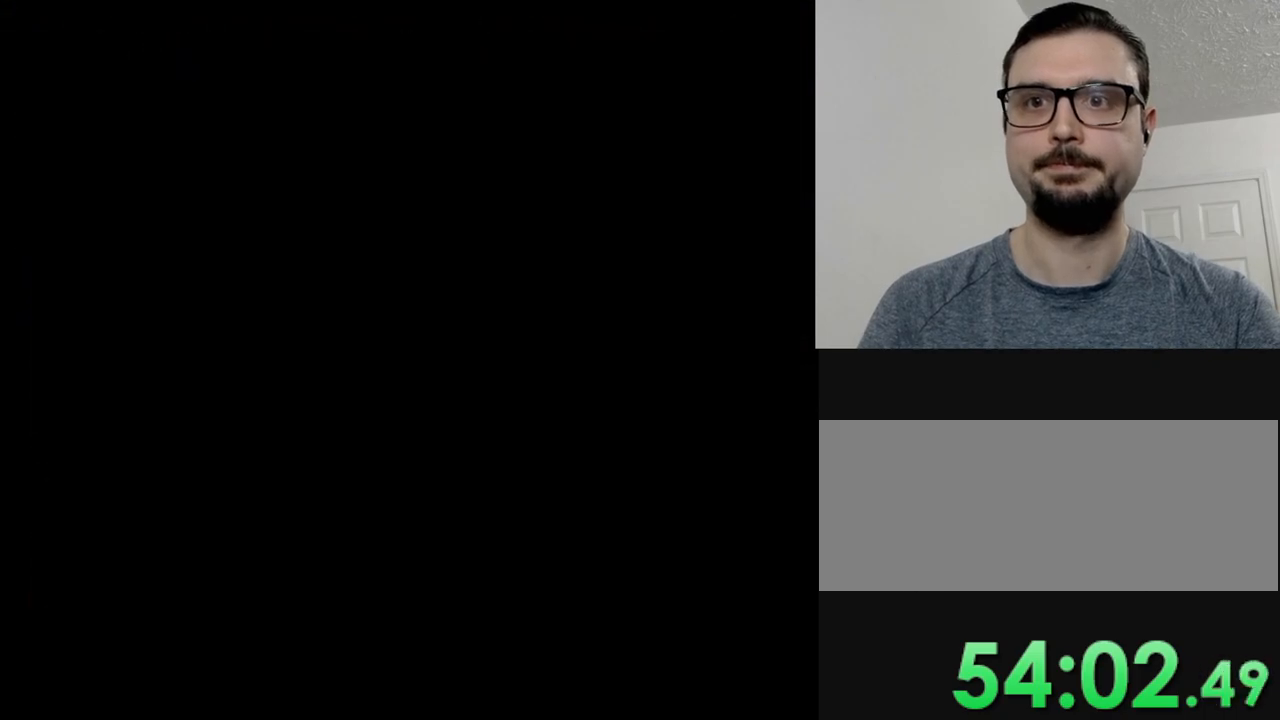
{"buttons": [], "events": []}
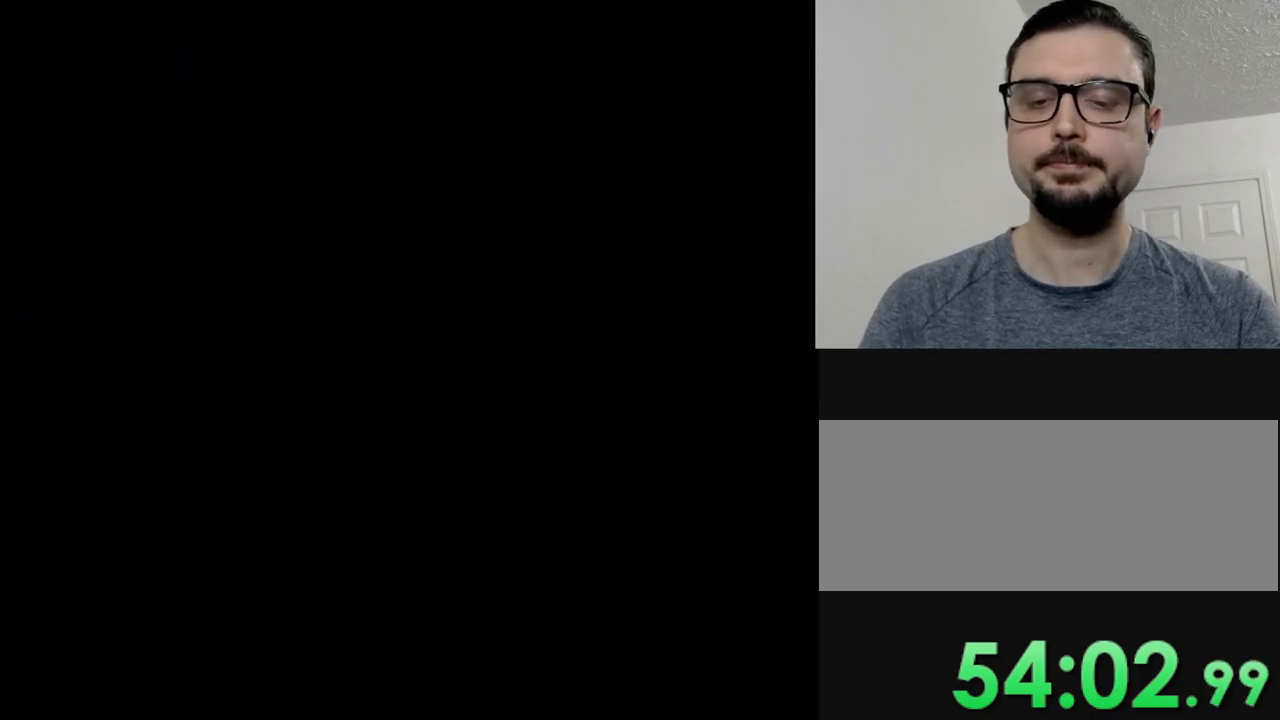
{"buttons": [], "events": []}
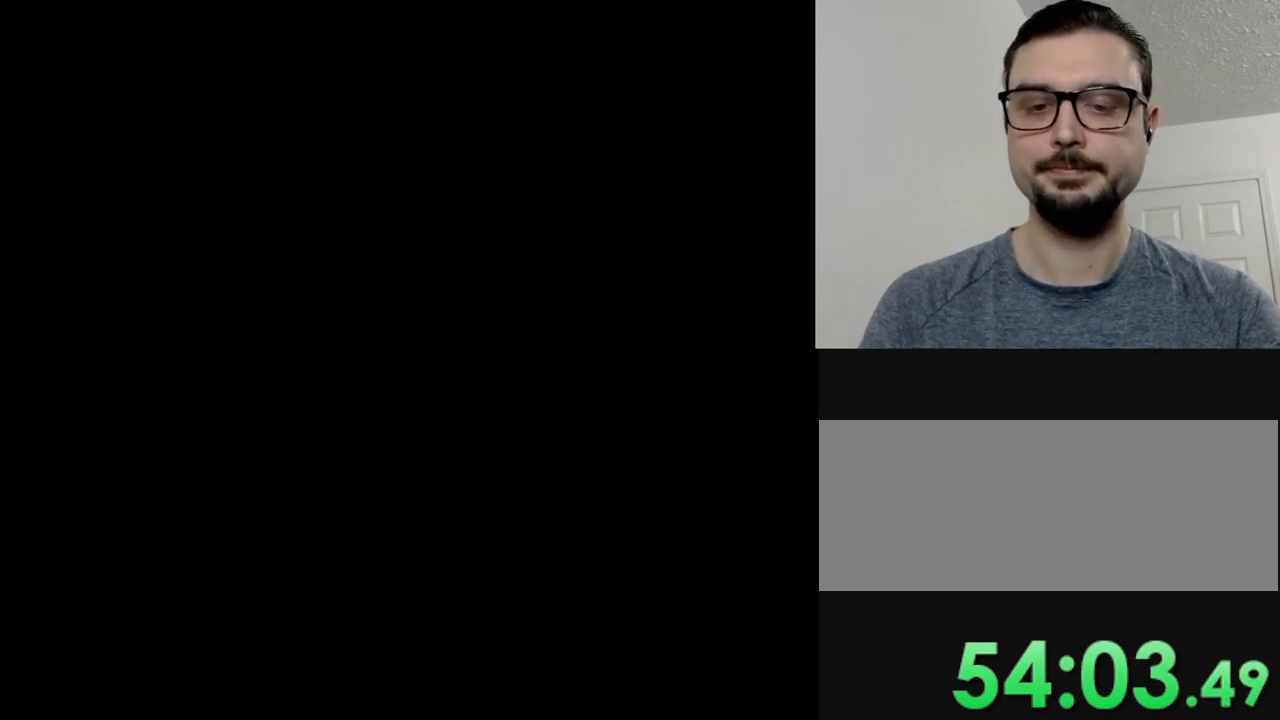
{"buttons": [], "events": []}
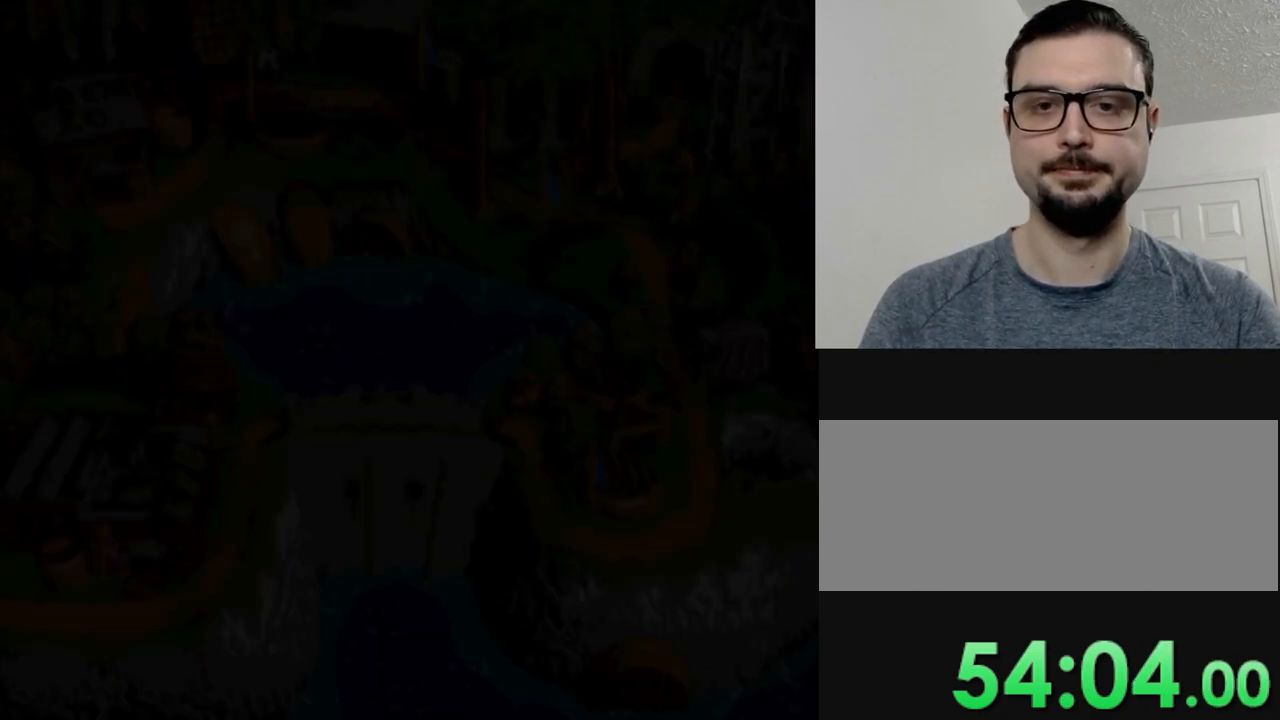
{"buttons": ["DPAD_LEFT"], "events": [[434, "DPAD_LEFT", "down"]]}
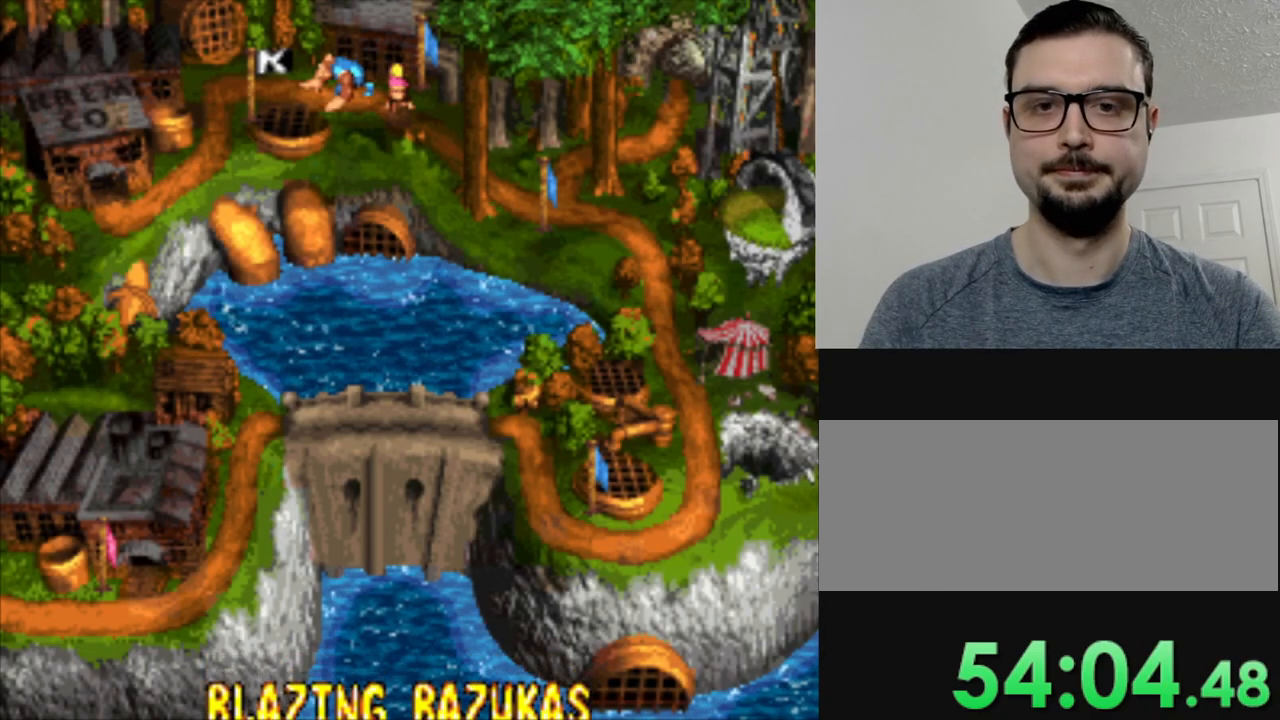
{"buttons": [], "events": [[84, "DPAD_LEFT", "up"], [401, "B", "down"], [484, "B", "up"]]}
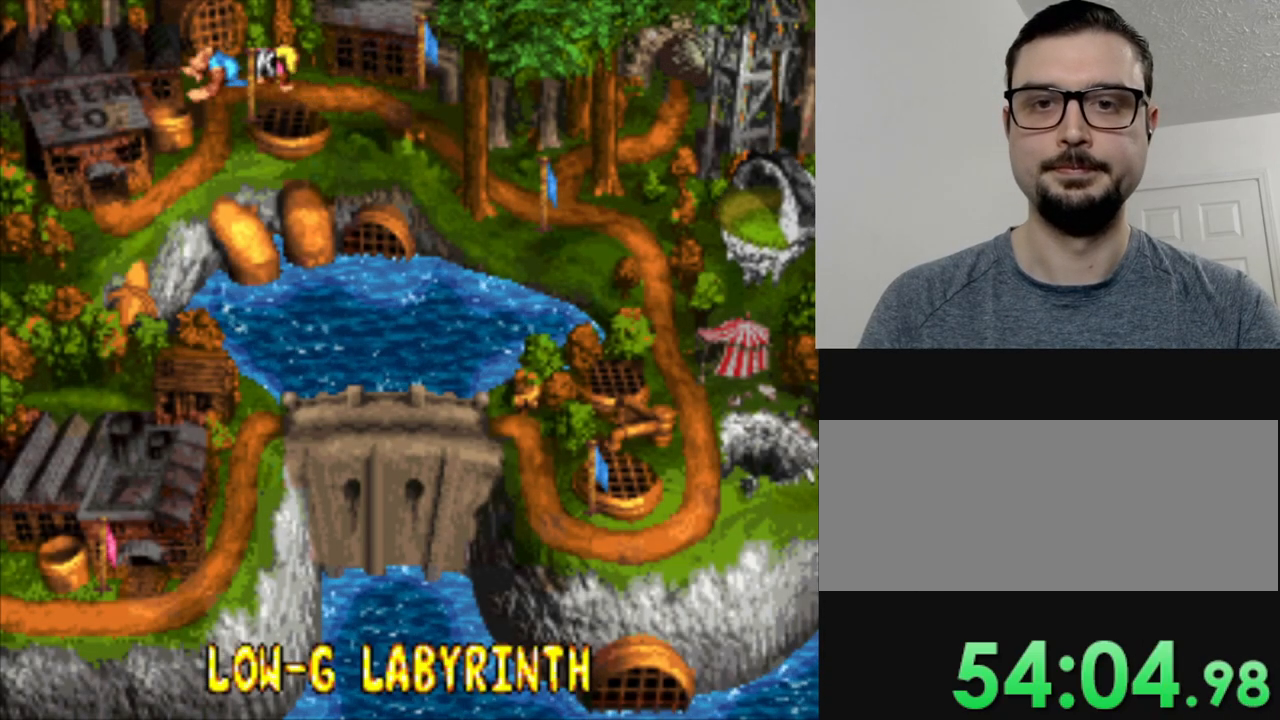
{"buttons": ["Y"], "events": [[67, "B", "down"], [167, "B", "up"], [267, "B", "down"], [334, "B", "up"], [484, "Y", "down"]]}
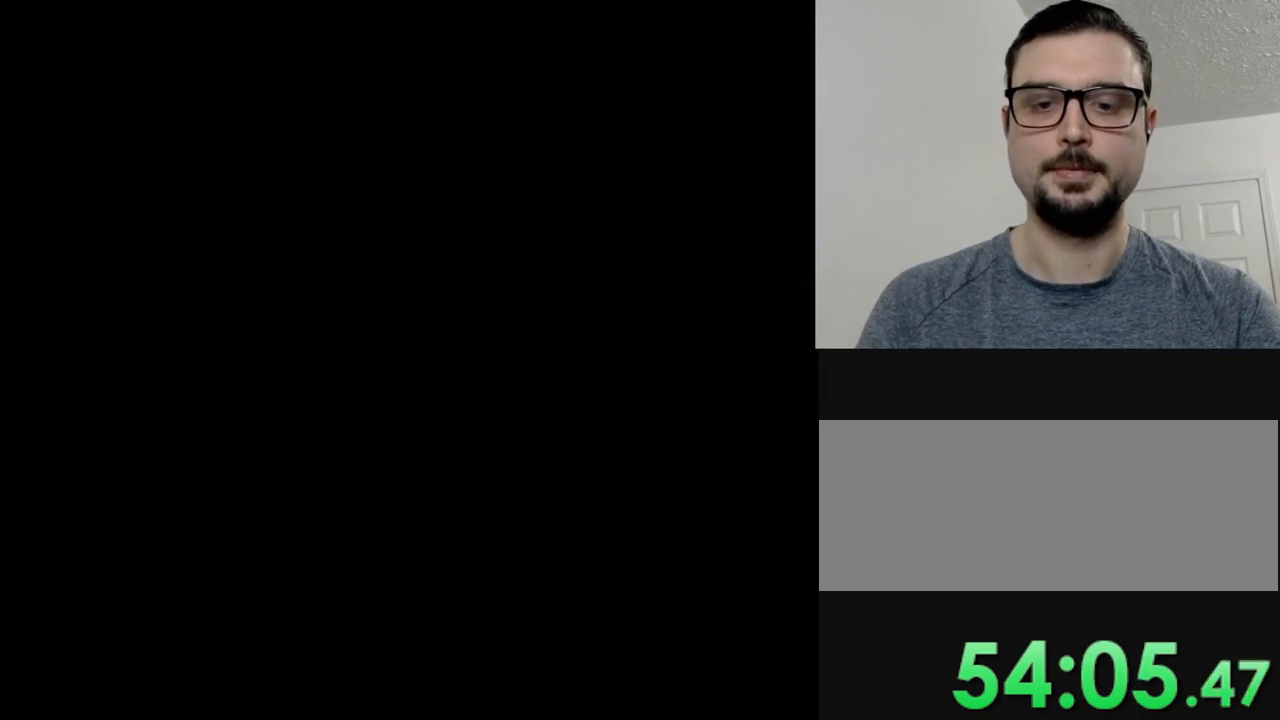
{"buttons": ["Y"], "events": []}
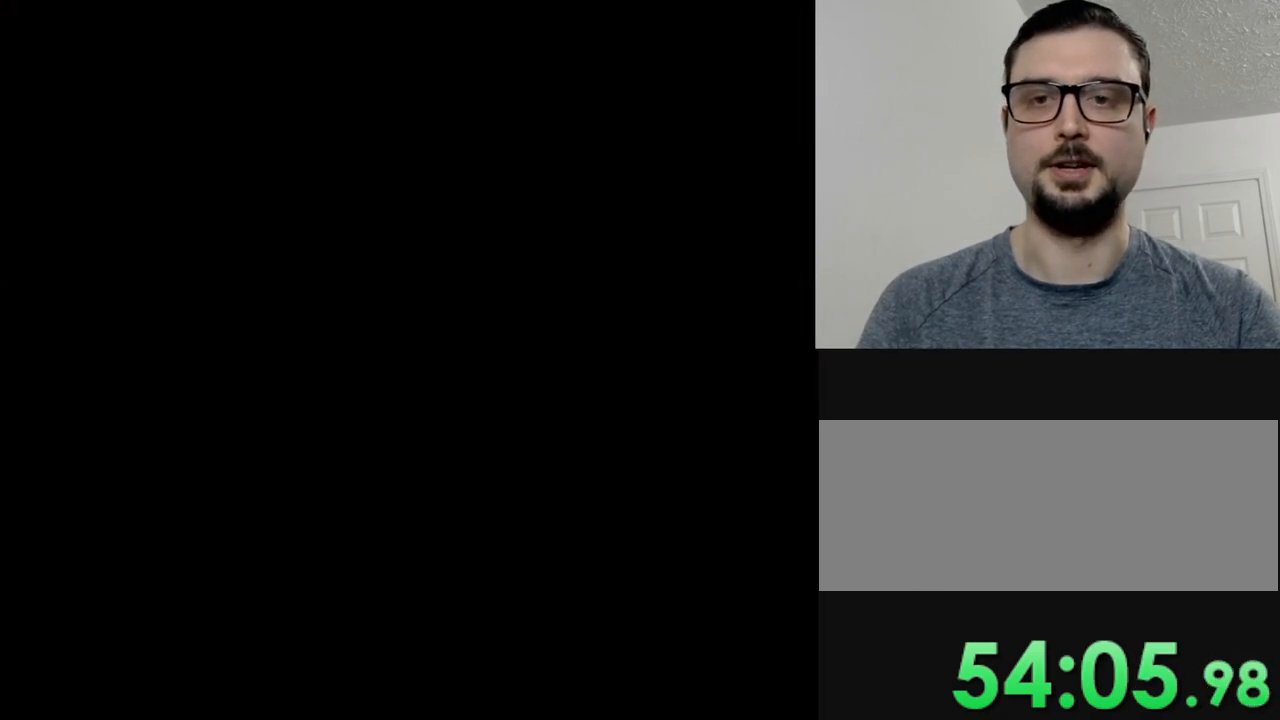
{"buttons": ["Y"], "events": []}
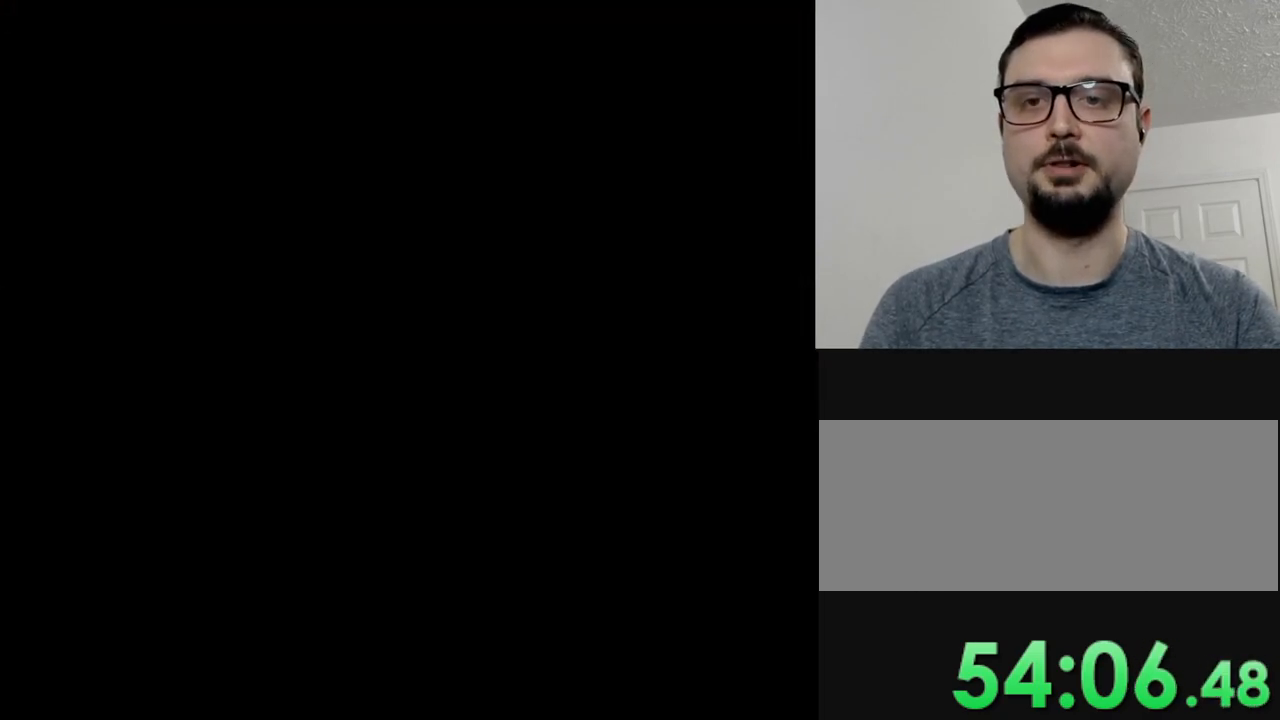
{"buttons": ["Y"], "events": []}
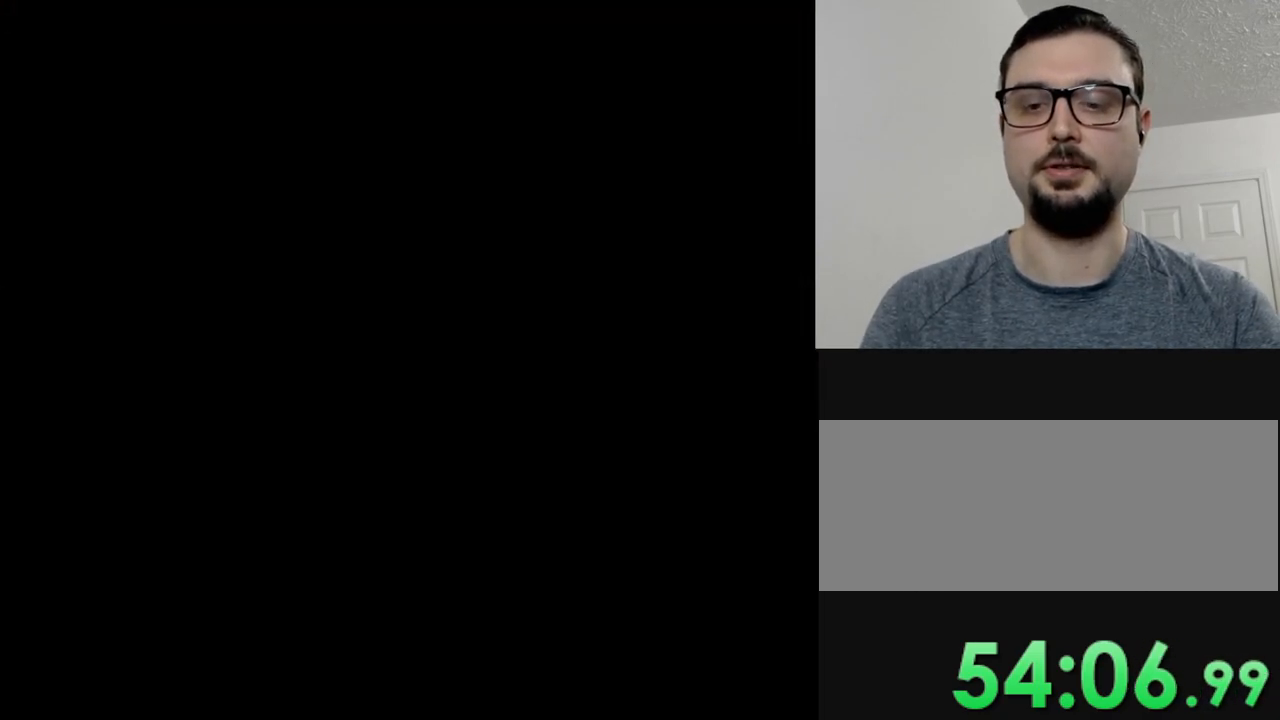
{"buttons": ["Y"], "events": []}
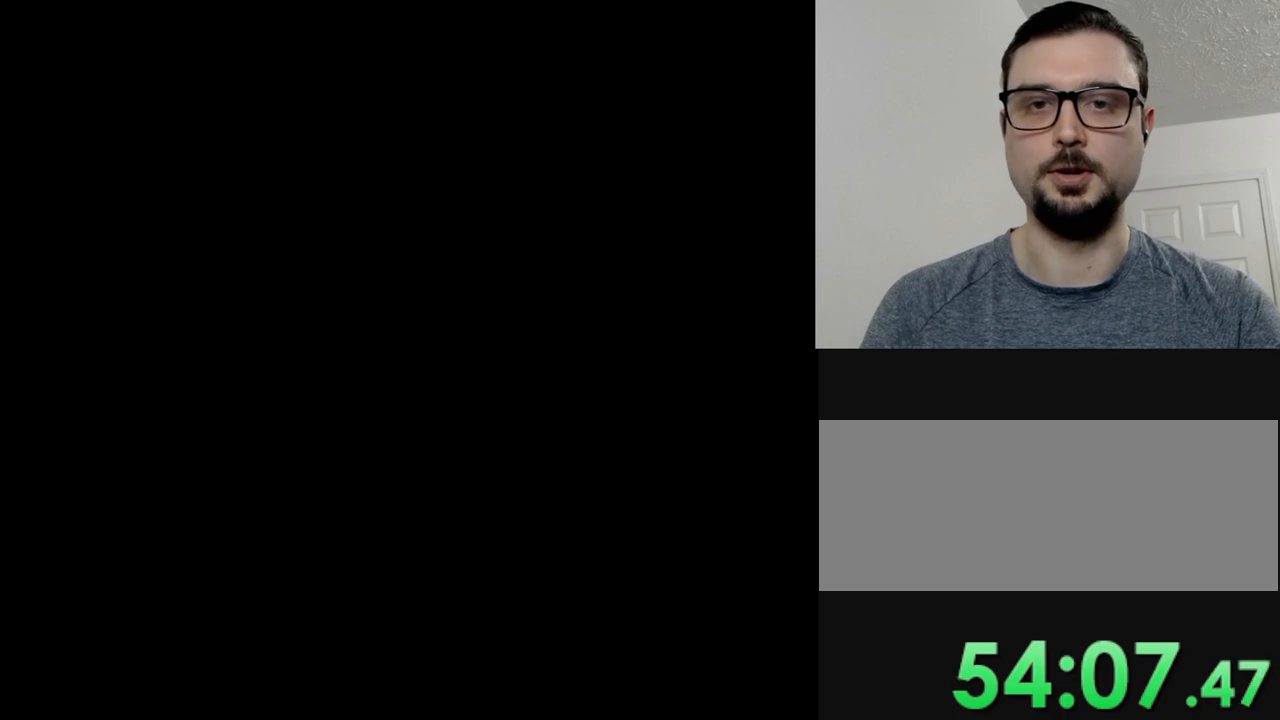
{"buttons": ["Y"], "events": []}
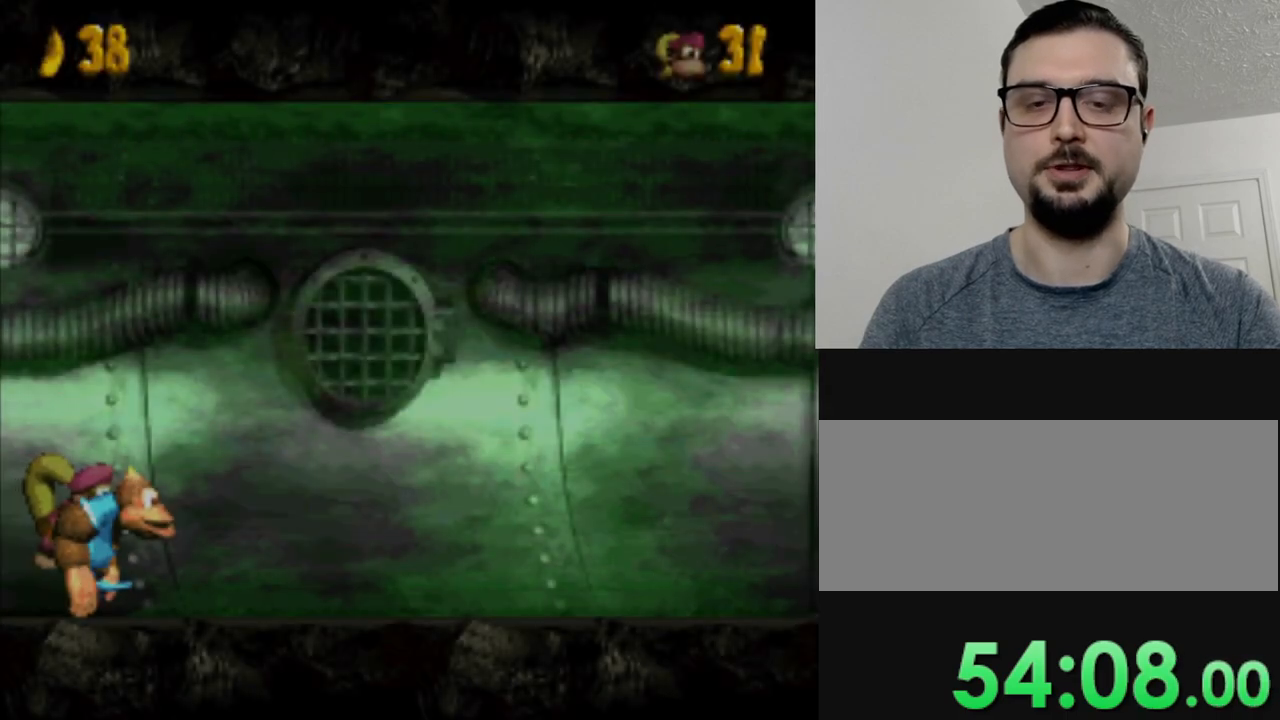
{"buttons": ["Y", "DPAD_RIGHT"], "events": [[167, "DPAD_RIGHT", "down"]]}
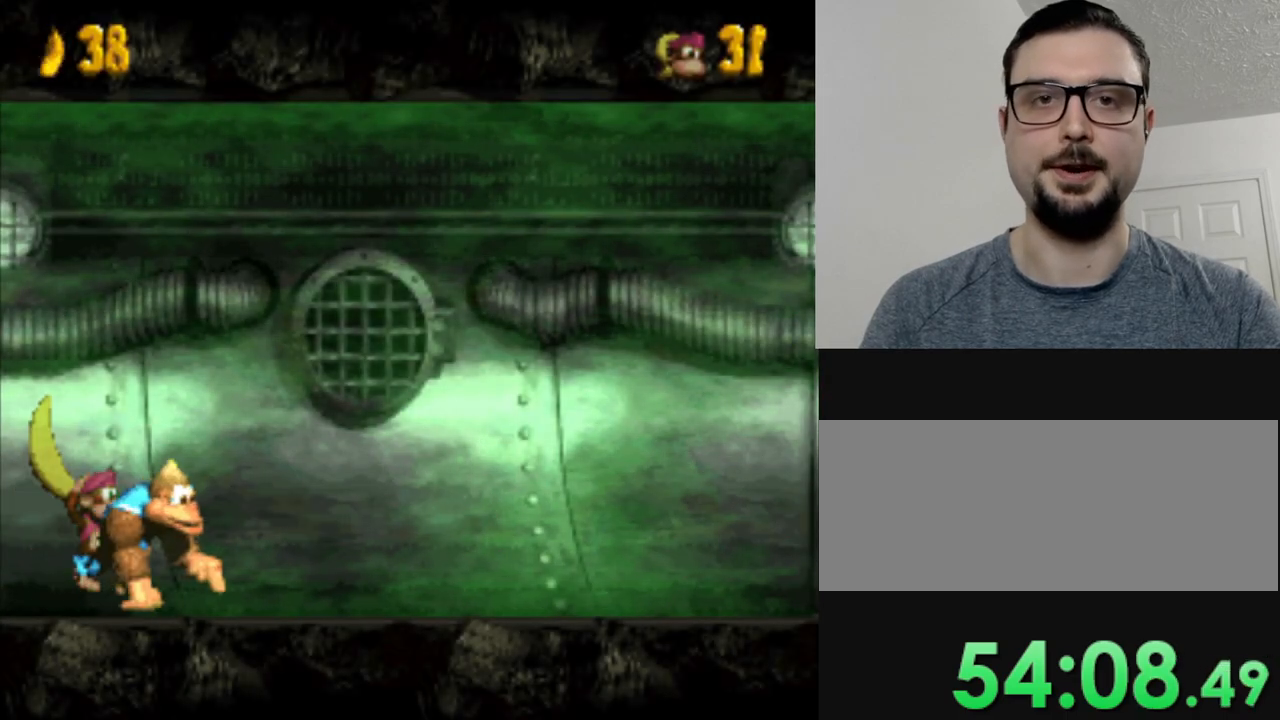
{"buttons": ["Y", "DPAD_RIGHT"], "events": []}